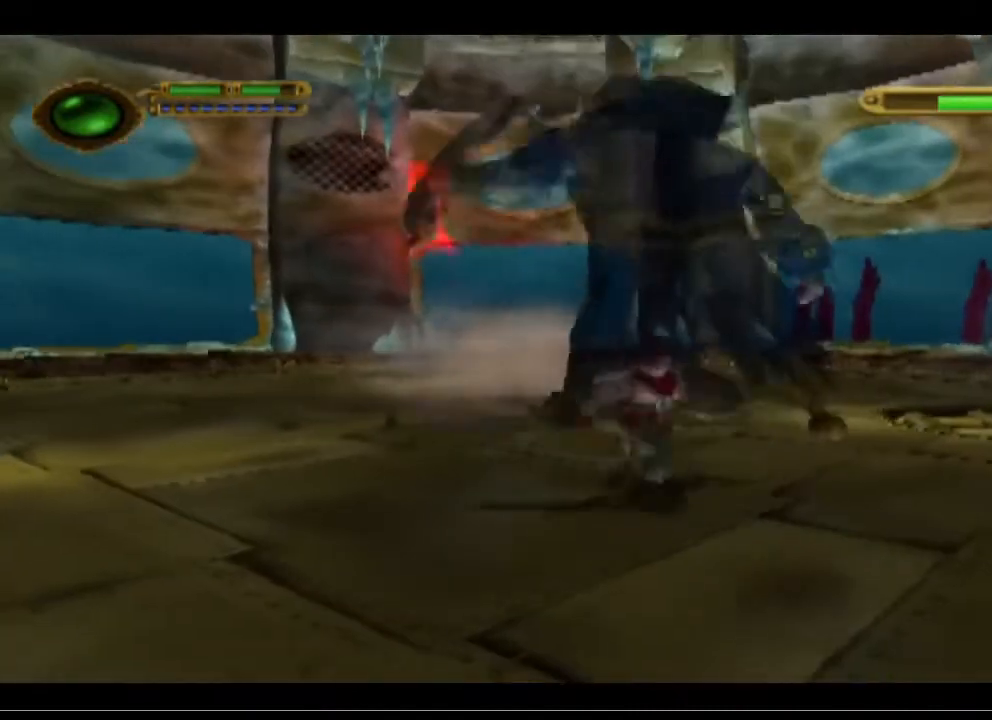
Gameplay with a controller (PlayStation layout); each line is a JSON object with the inputs held at the frame after it. "events" lists button and stick changes between this image and that frame as [ms after this image, input, new state], when the widget could be followed in between. Not read: right_stick.
{"buttons": [], "left_stick": "up-right", "events": [[33, "SQUARE", "down"], [233, "SQUARE", "up"]]}
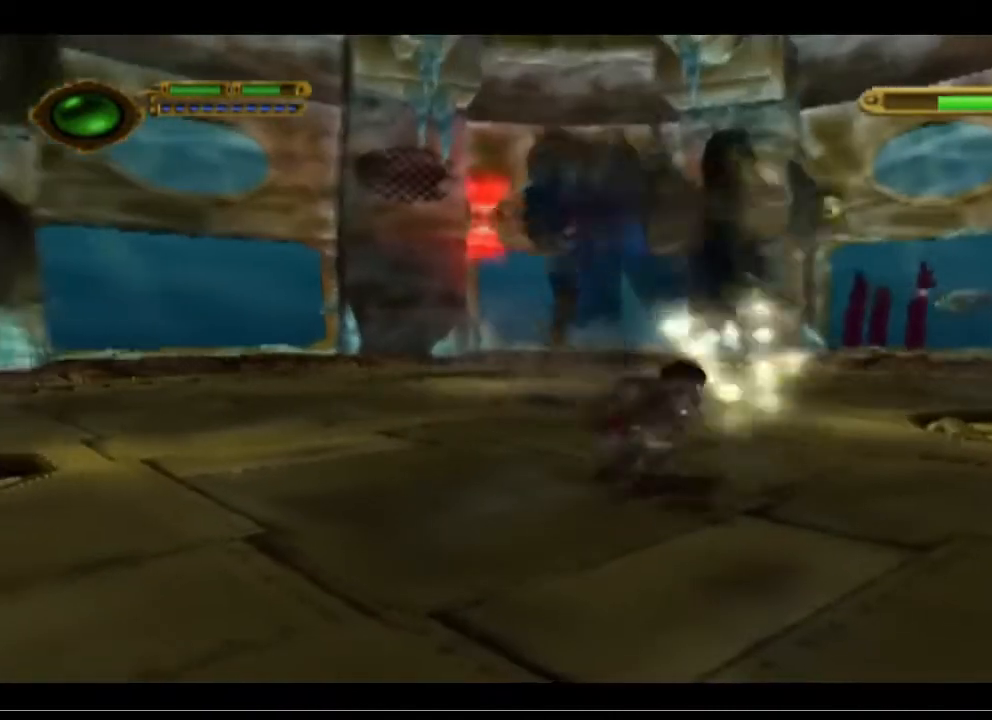
{"buttons": [], "left_stick": "up-right", "events": []}
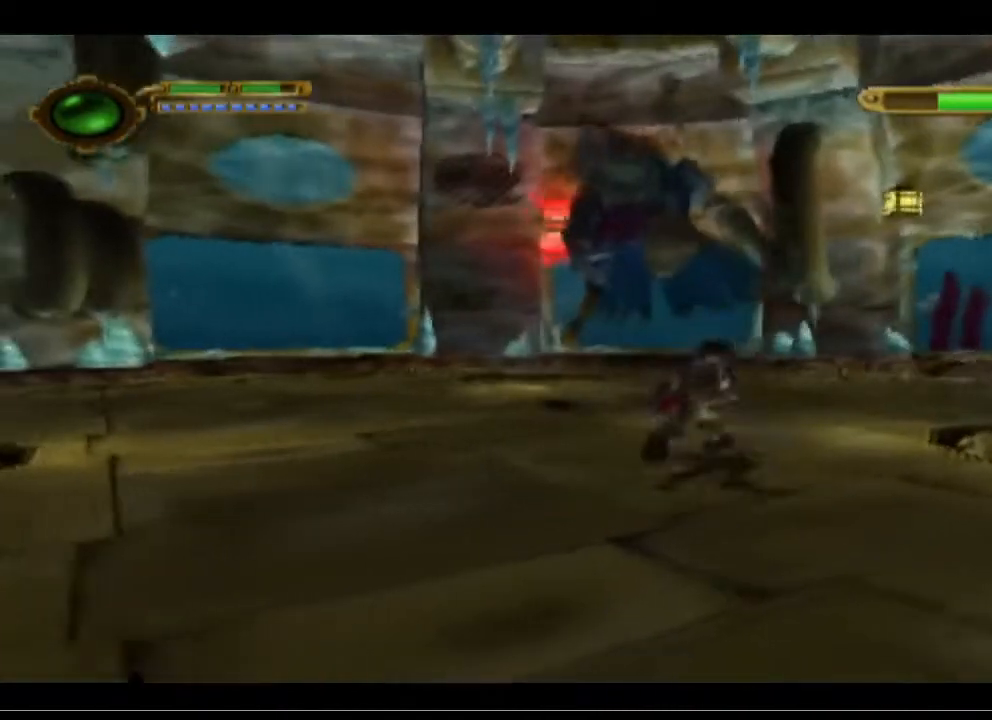
{"buttons": [], "left_stick": "up", "events": [[167, "left_stick", "up"]]}
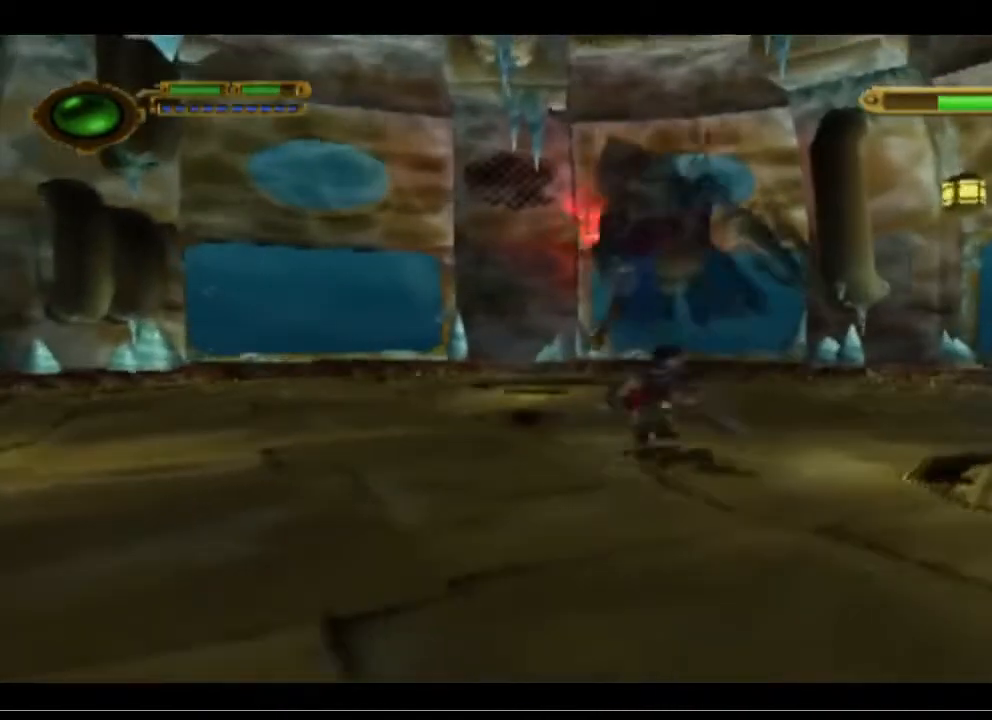
{"buttons": [], "left_stick": "up", "events": []}
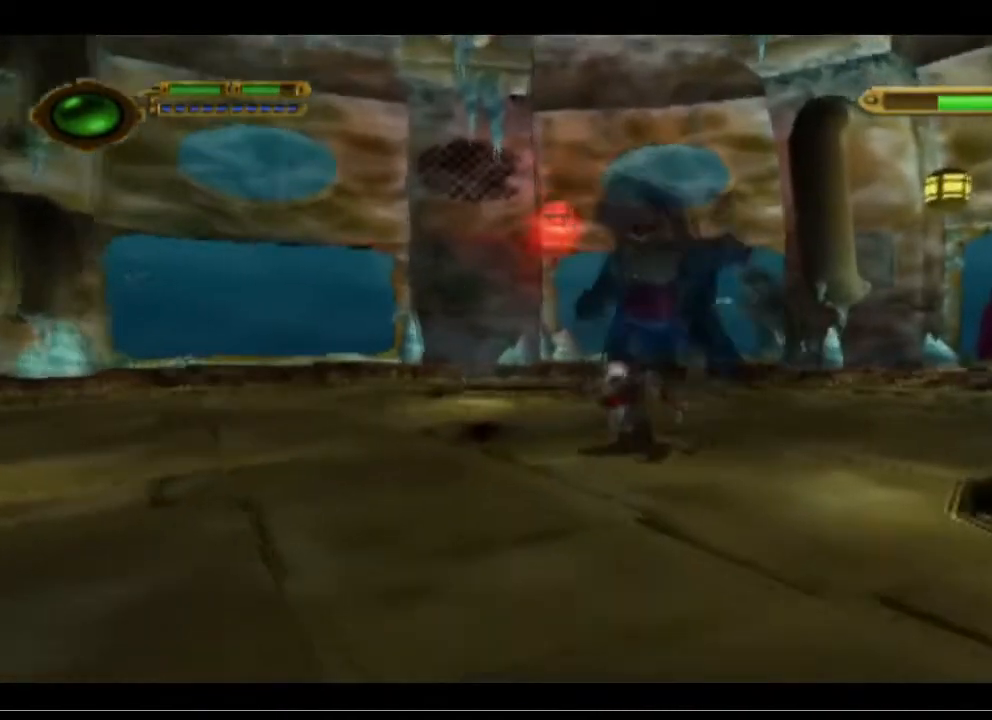
{"buttons": [], "left_stick": "up", "events": []}
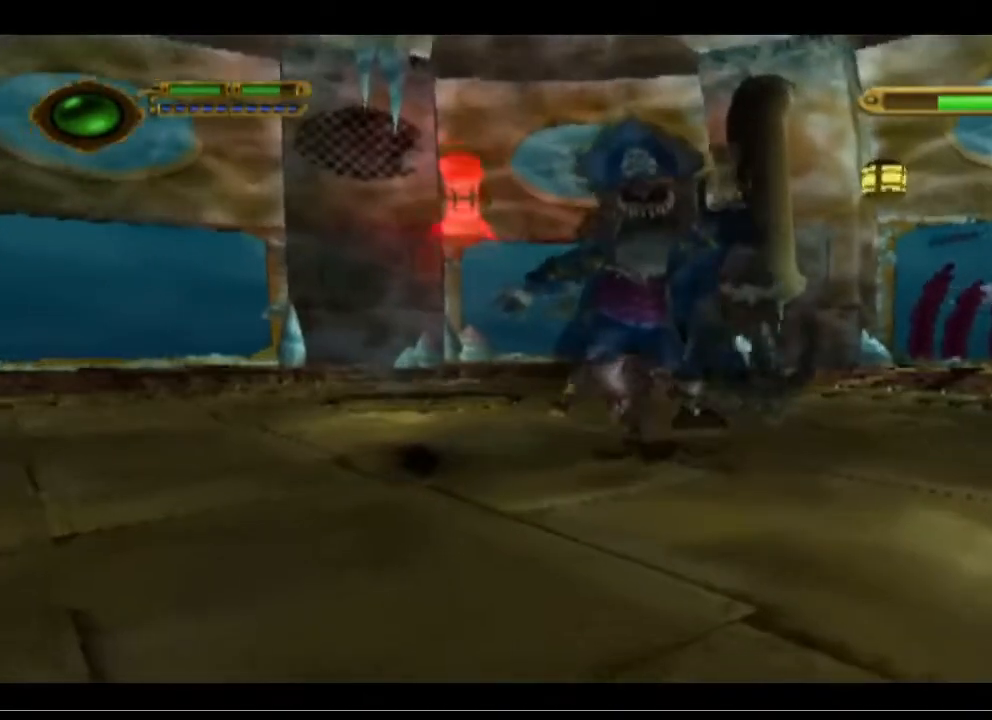
{"buttons": [], "left_stick": "up-left", "events": [[200, "left_stick", "up-left"], [400, "SQUARE", "down"], [500, "SQUARE", "up"]]}
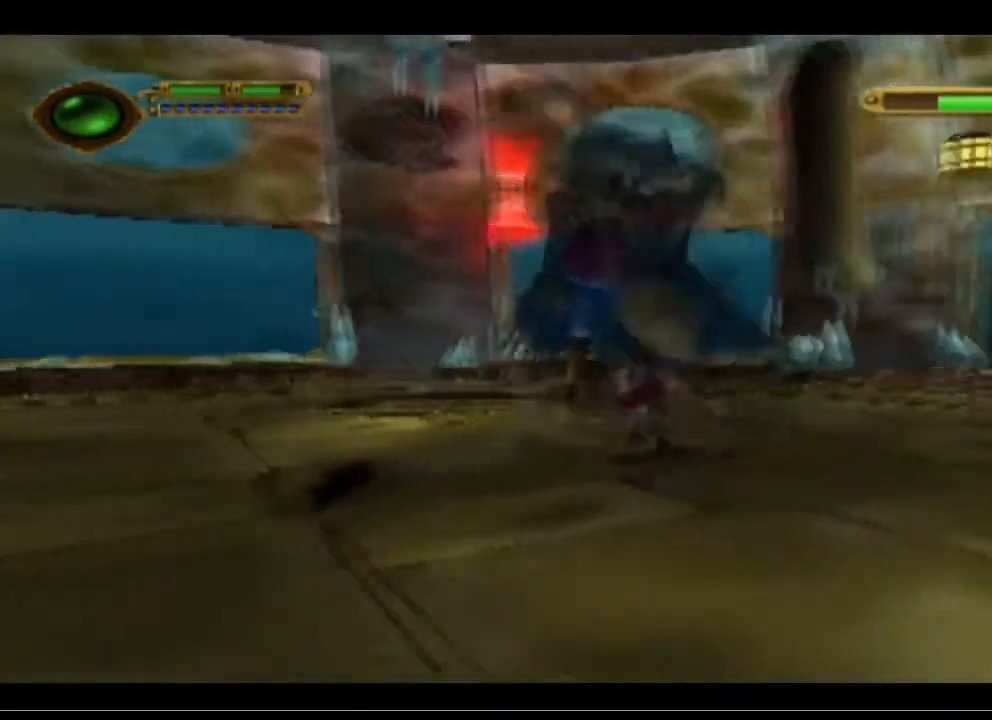
{"buttons": [], "left_stick": "up-left", "events": [[200, "SQUARE", "down"], [433, "SQUARE", "up"]]}
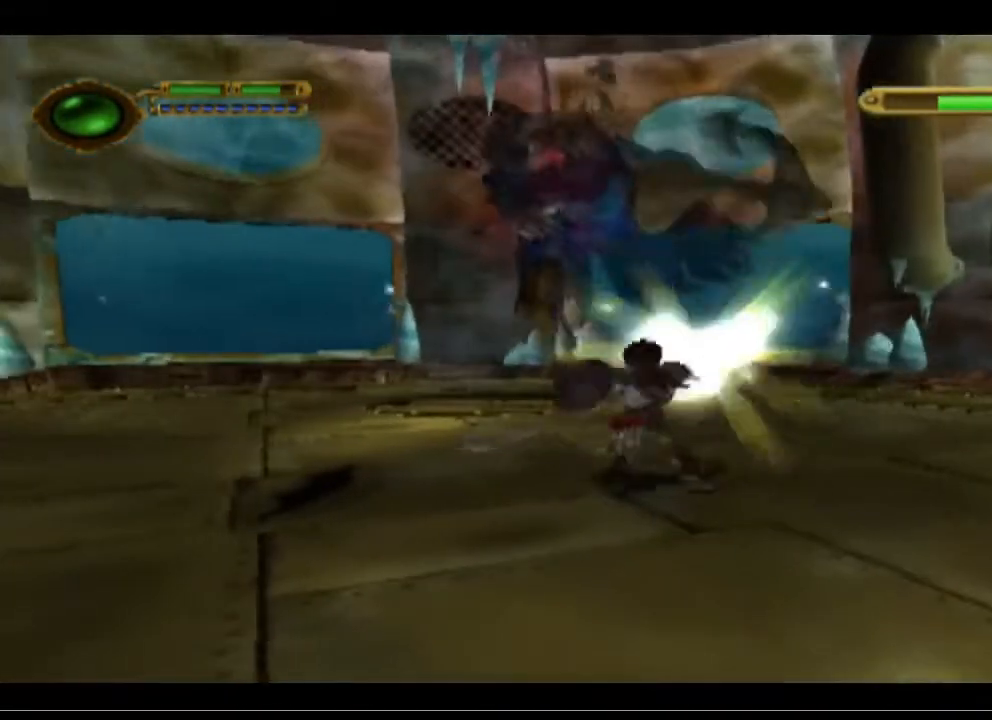
{"buttons": [], "left_stick": "up", "events": [[400, "left_stick", "up"]]}
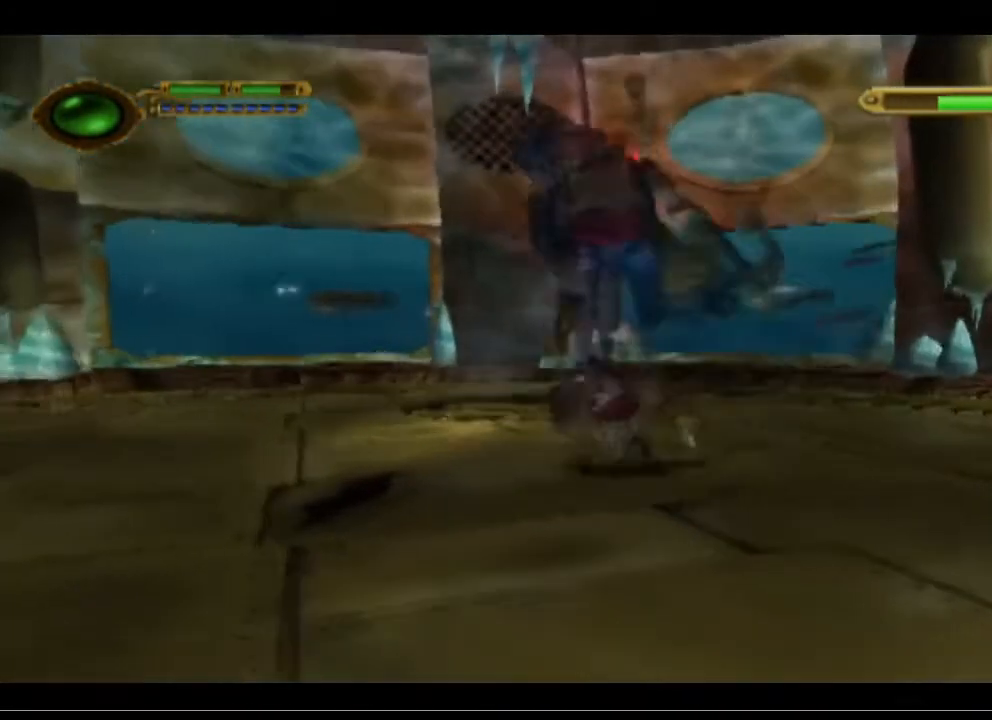
{"buttons": [], "left_stick": "up-left", "events": [[267, "left_stick", "up-left"]]}
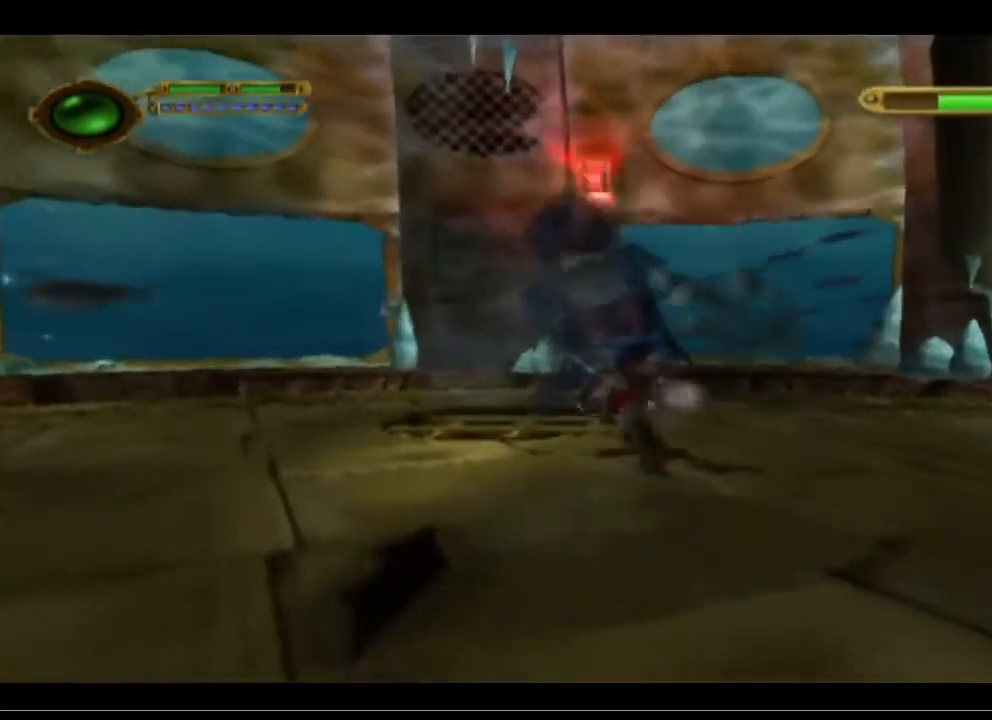
{"buttons": [], "left_stick": "up-left", "events": []}
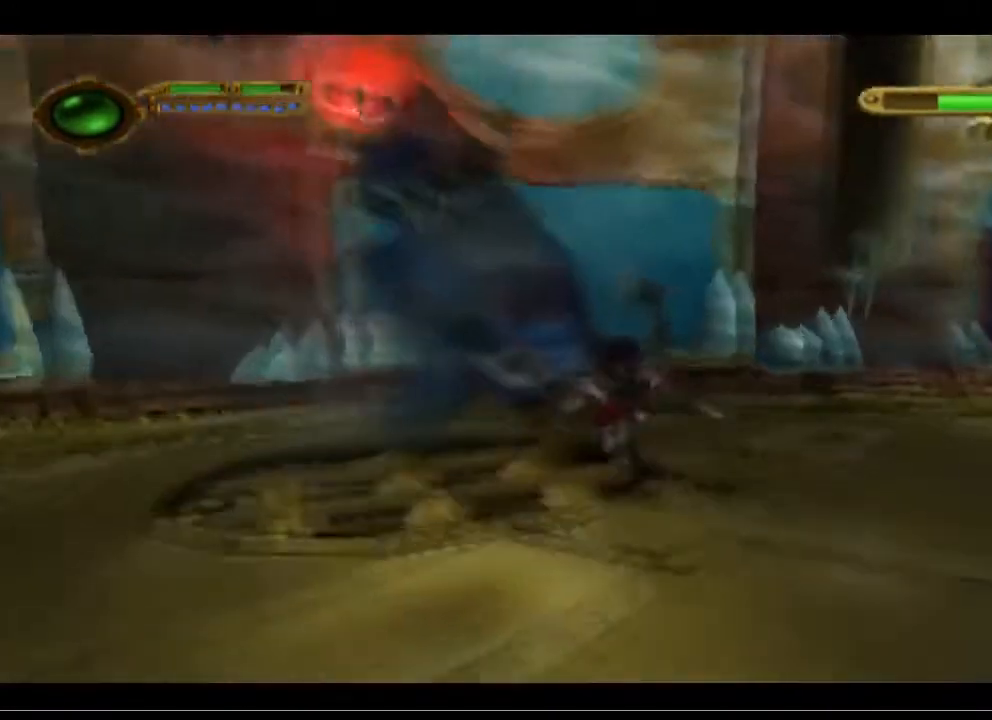
{"buttons": [], "left_stick": "center", "events": [[267, "left_stick", "center"]]}
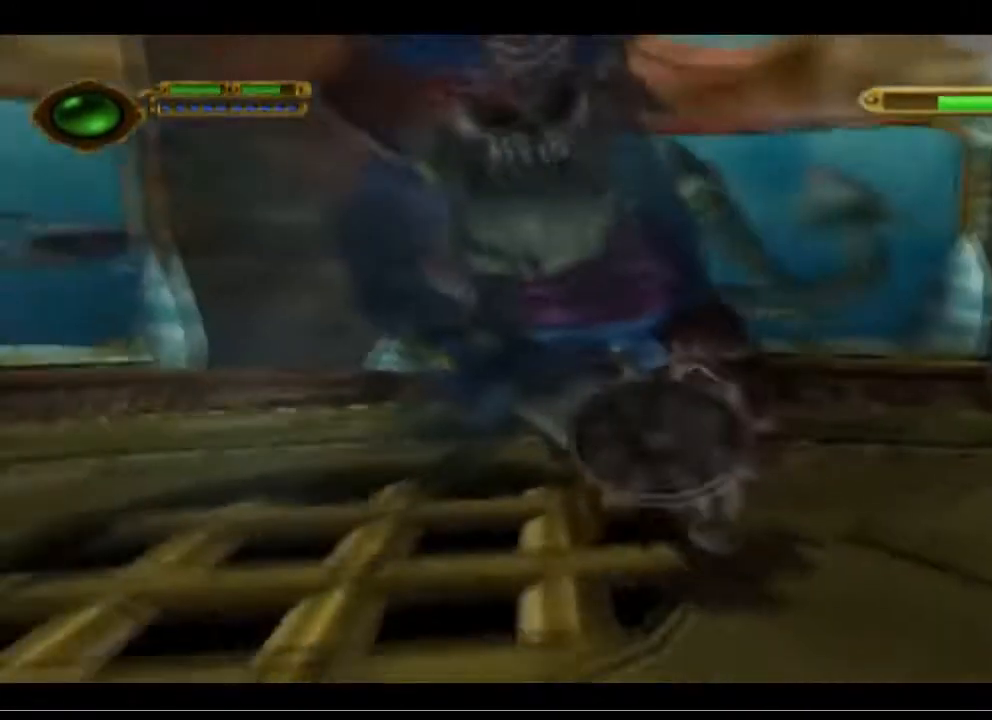
{"buttons": ["L2"], "left_stick": "center", "events": [[100, "L2", "down"]]}
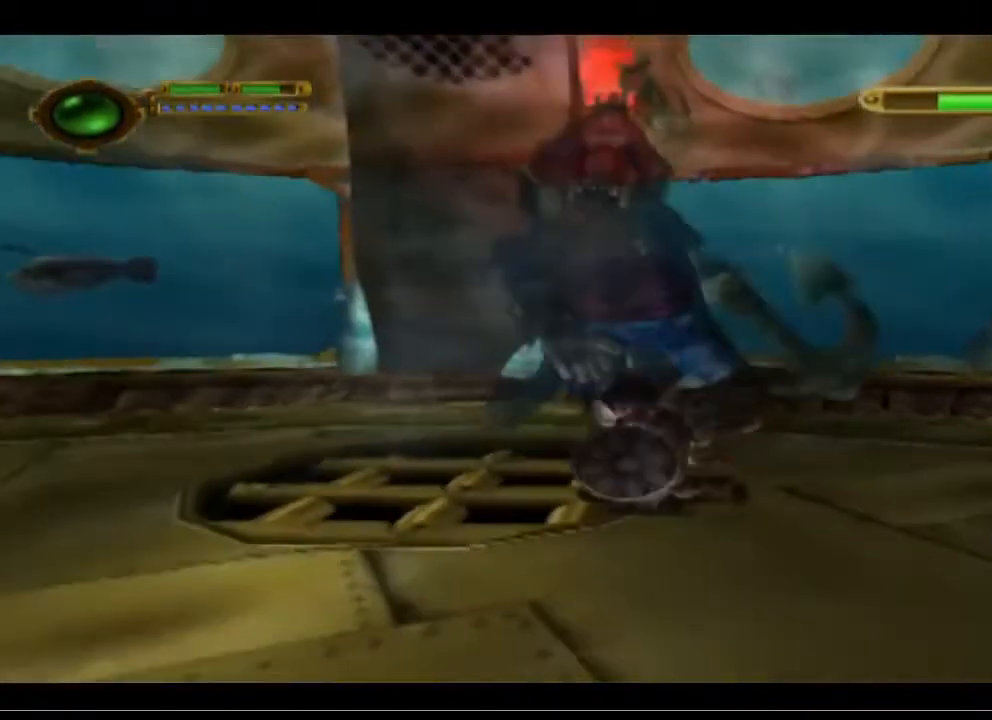
{"buttons": ["L2"], "left_stick": "center", "events": [[267, "SQUARE", "down"], [400, "SQUARE", "up"]]}
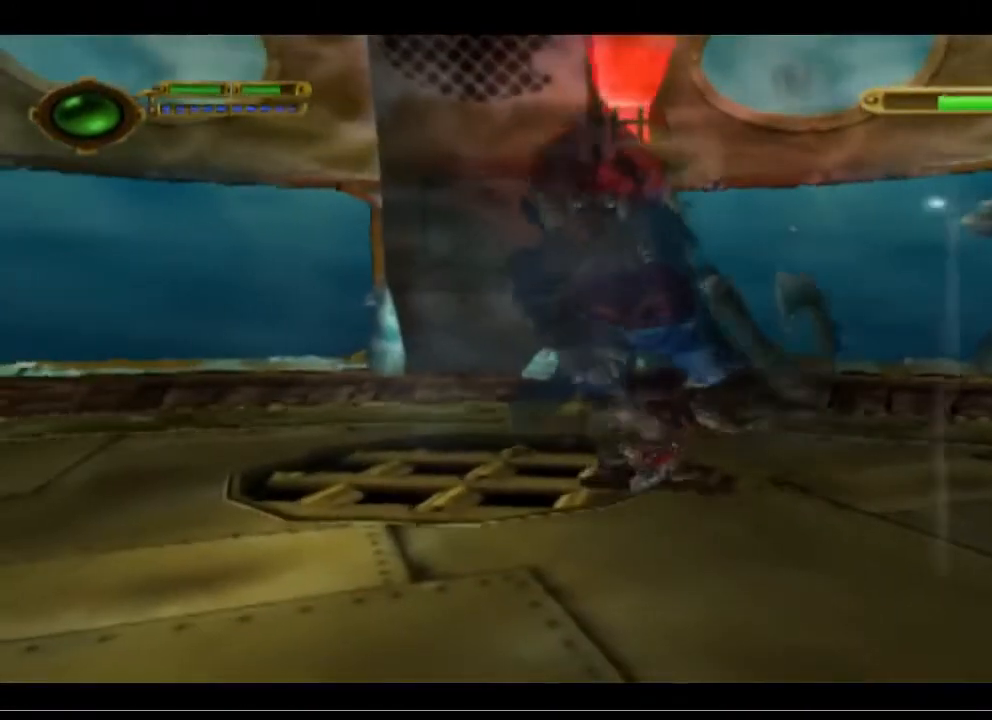
{"buttons": ["L2"], "left_stick": "center", "events": [[33, "SQUARE", "down"], [367, "SQUARE", "up"]]}
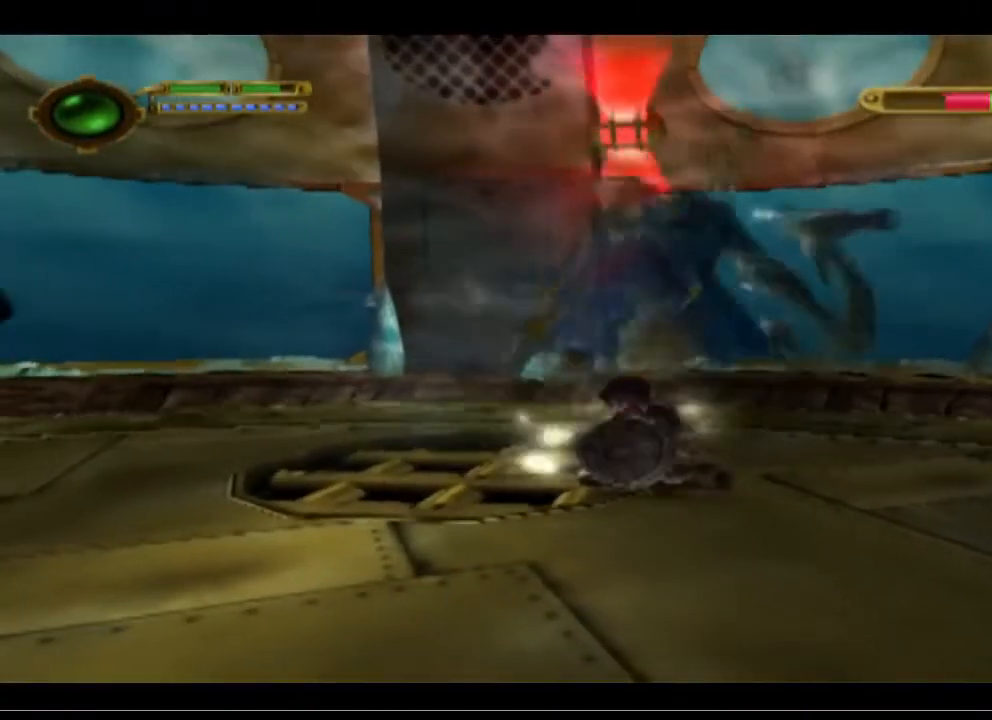
{"buttons": ["SQUARE", "L2"], "left_stick": "center", "events": [[67, "SQUARE", "down"], [200, "SQUARE", "up"], [400, "SQUARE", "down"]]}
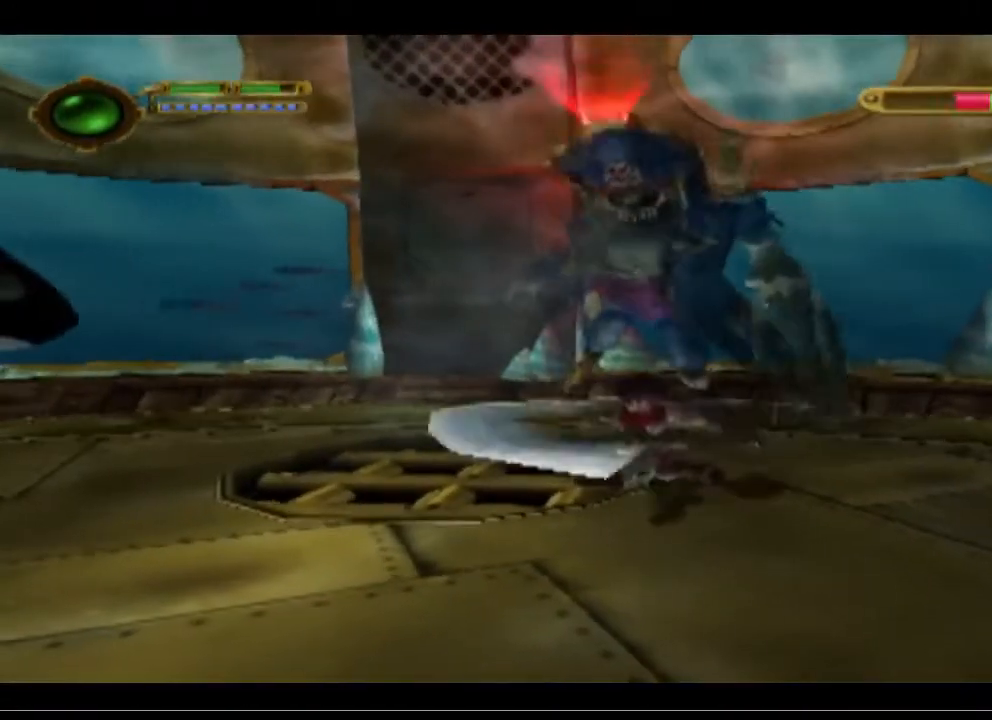
{"buttons": [], "left_stick": "down", "events": [[33, "SQUARE", "up"], [133, "L2", "up"], [167, "left_stick", "down"]]}
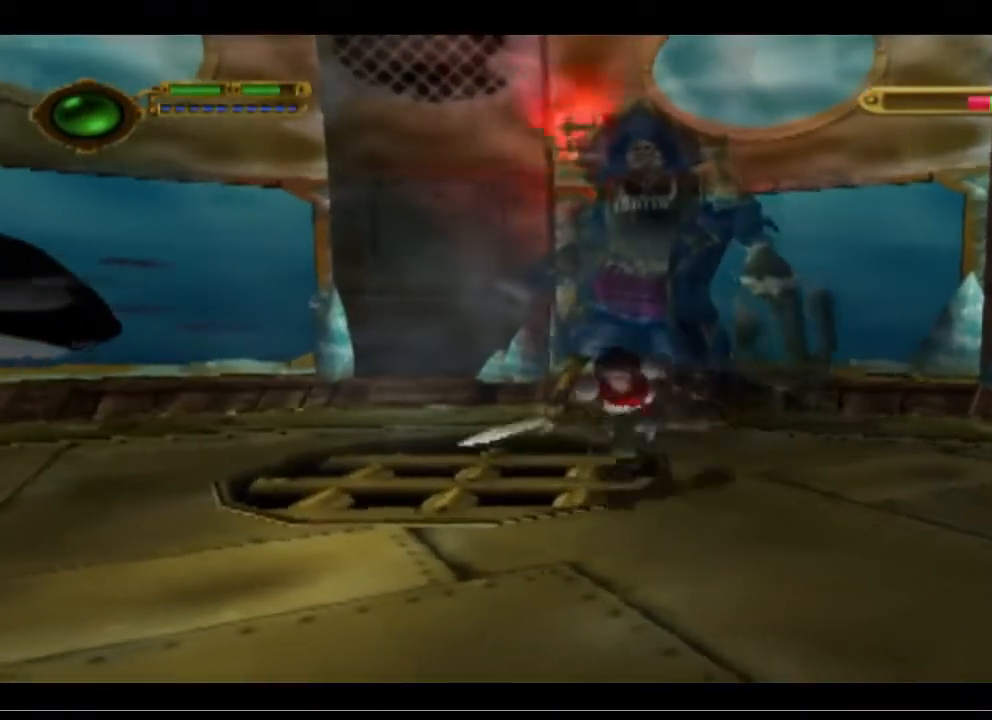
{"buttons": [], "left_stick": "down", "events": [[267, "CROSS", "down"], [500, "CROSS", "up"]]}
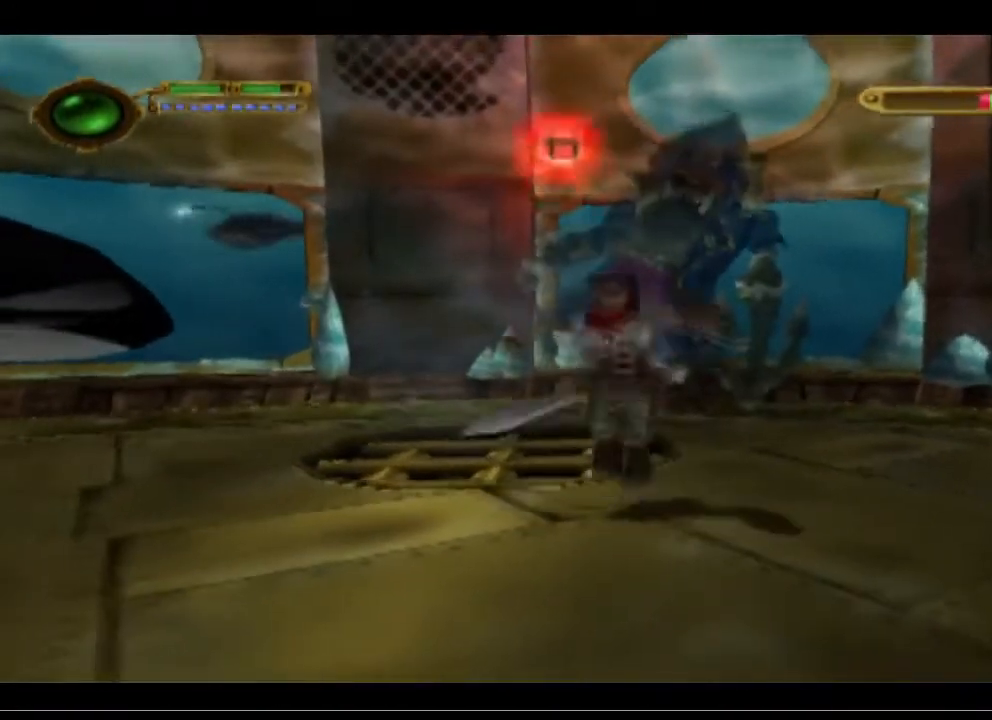
{"buttons": ["CROSS"], "left_stick": "down", "events": [[267, "CROSS", "down"]]}
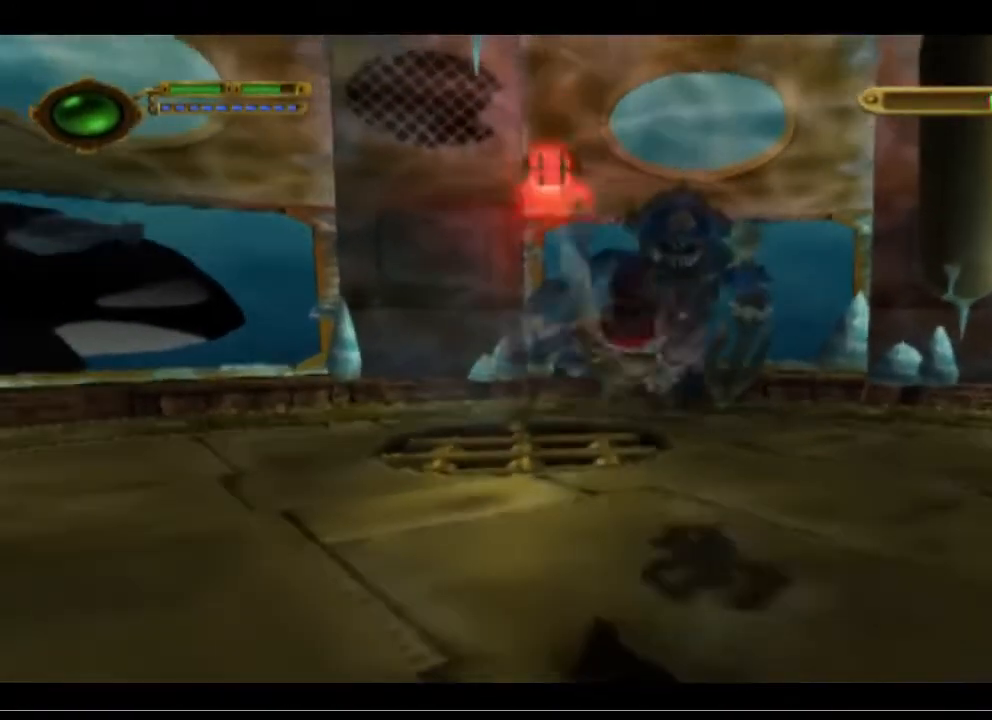
{"buttons": [], "left_stick": "down", "events": [[33, "CROSS", "up"]]}
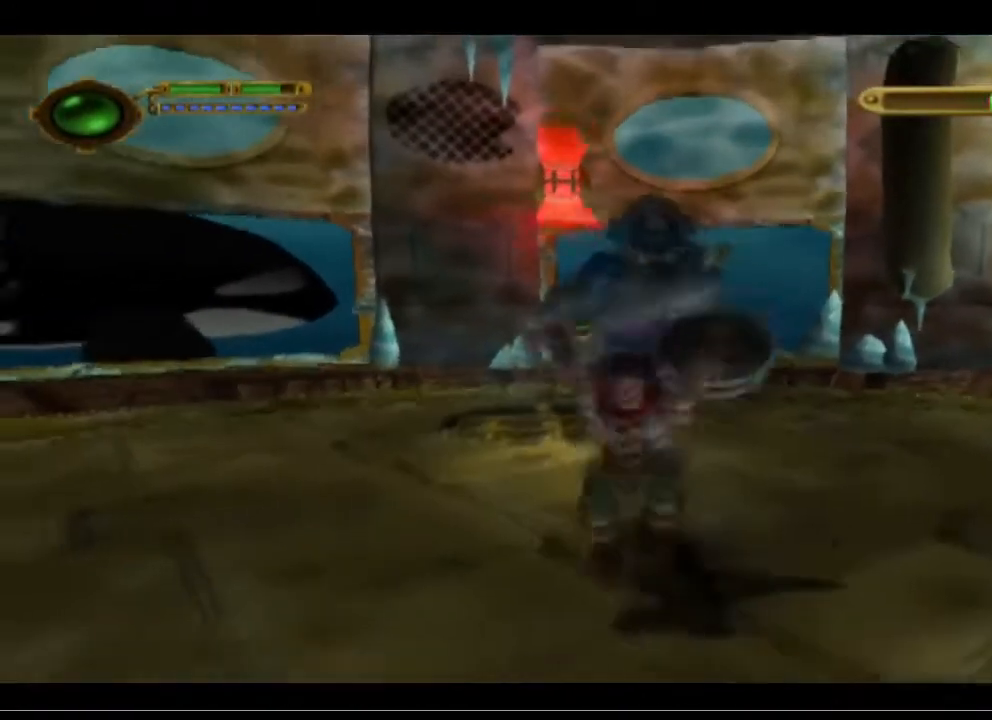
{"buttons": [], "left_stick": "down", "events": []}
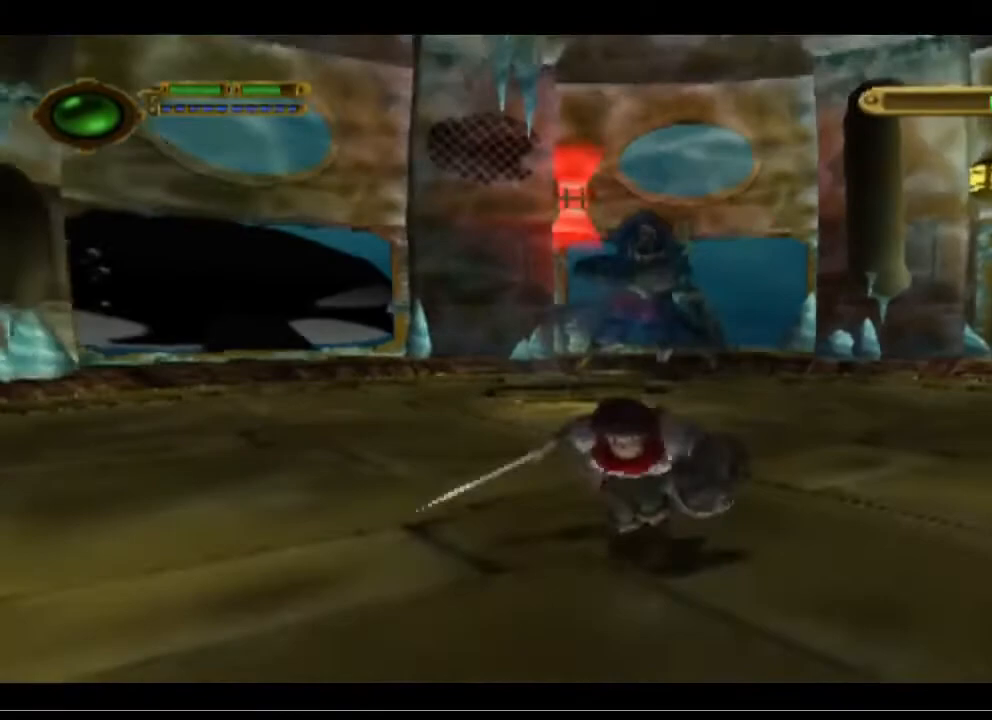
{"buttons": [], "left_stick": "right", "events": [[300, "left_stick", "down-right"], [433, "left_stick", "right"]]}
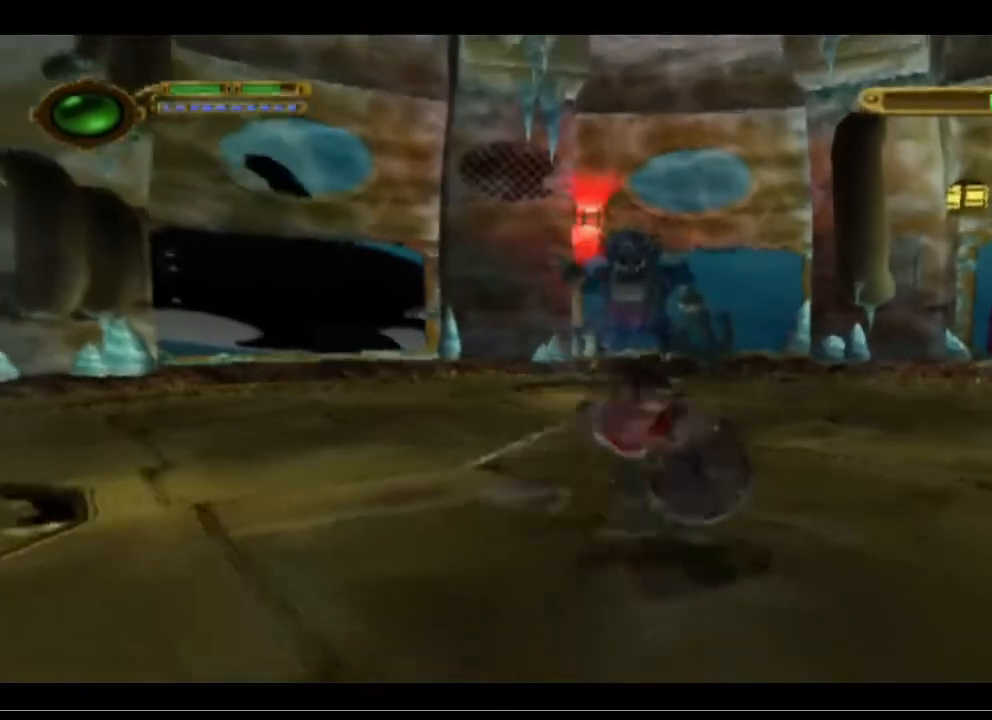
{"buttons": ["CROSS"], "left_stick": "right", "events": [[433, "CROSS", "down"]]}
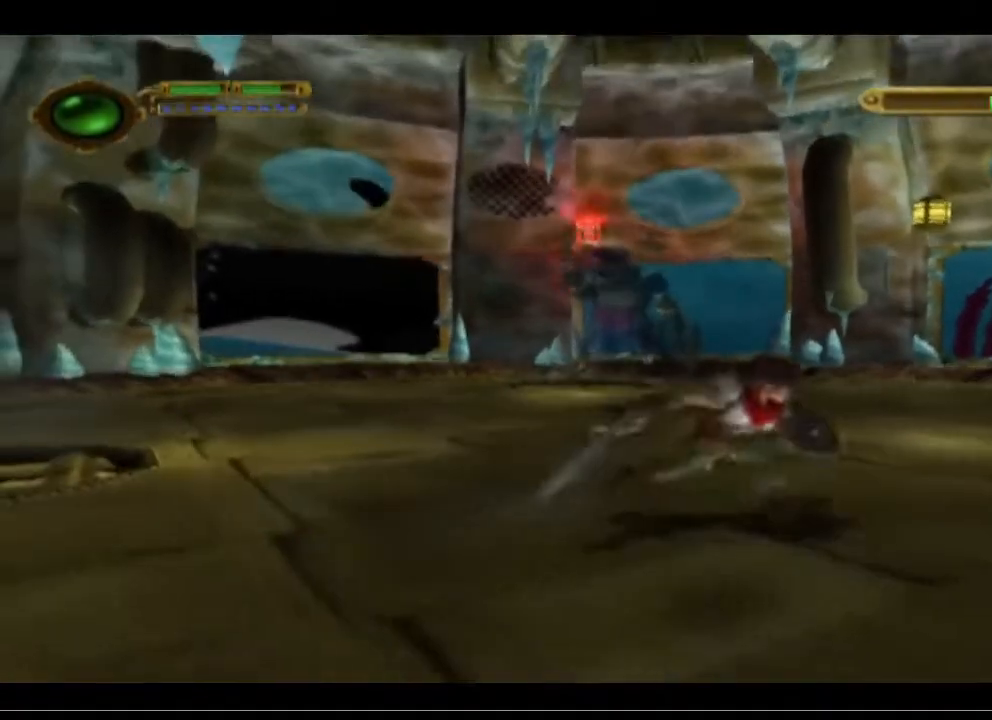
{"buttons": [], "left_stick": "right", "events": [[200, "CROSS", "up"]]}
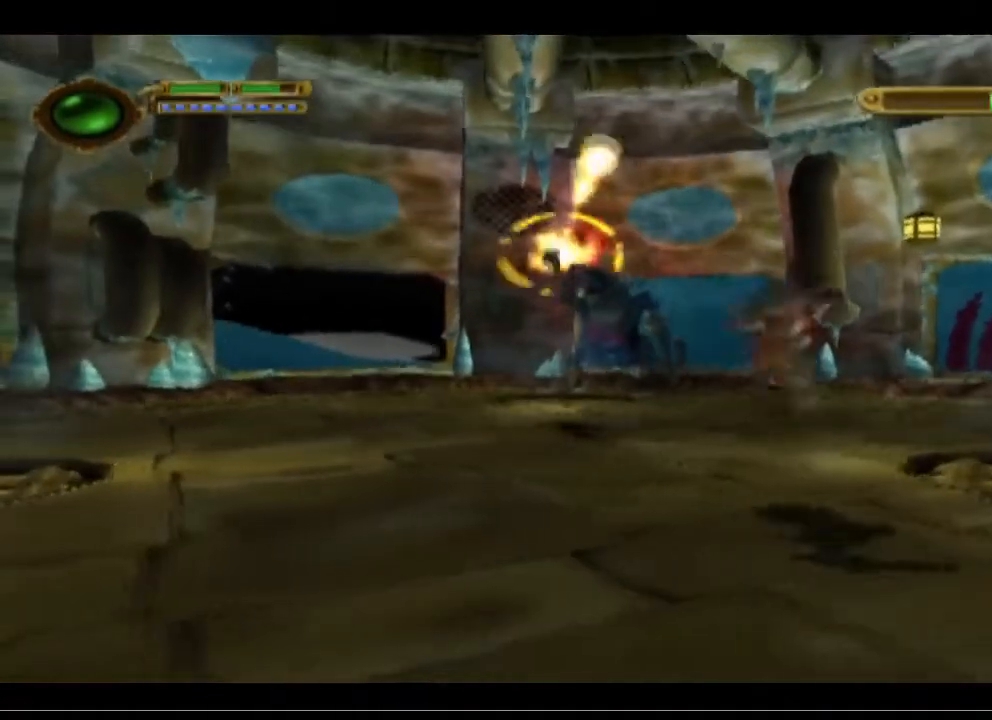
{"buttons": [], "left_stick": "right", "events": []}
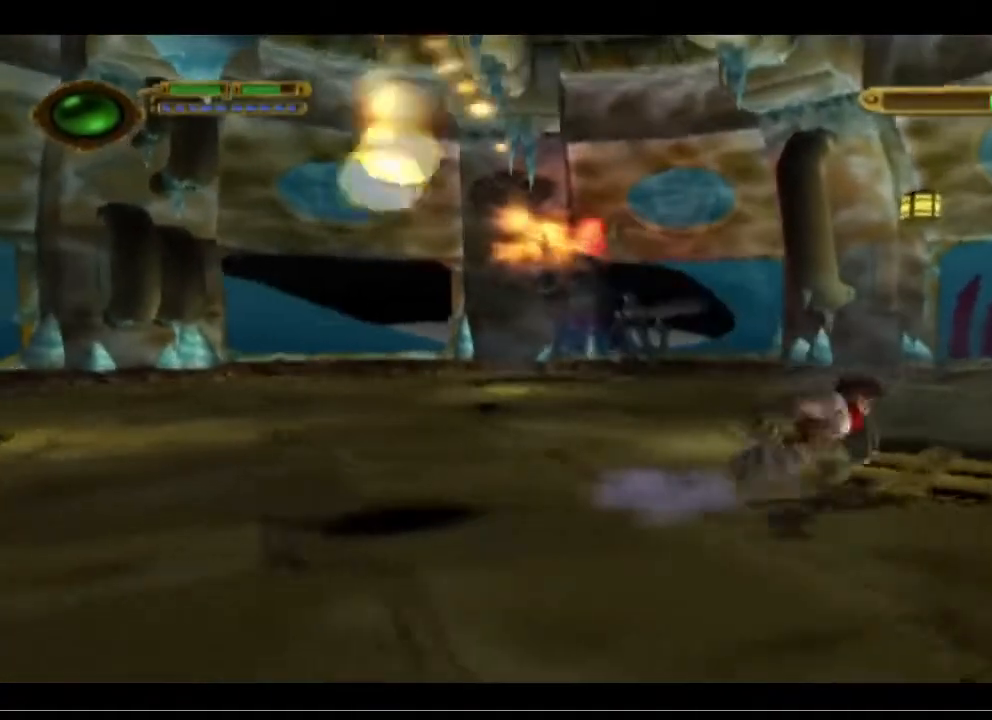
{"buttons": [], "left_stick": "right", "events": []}
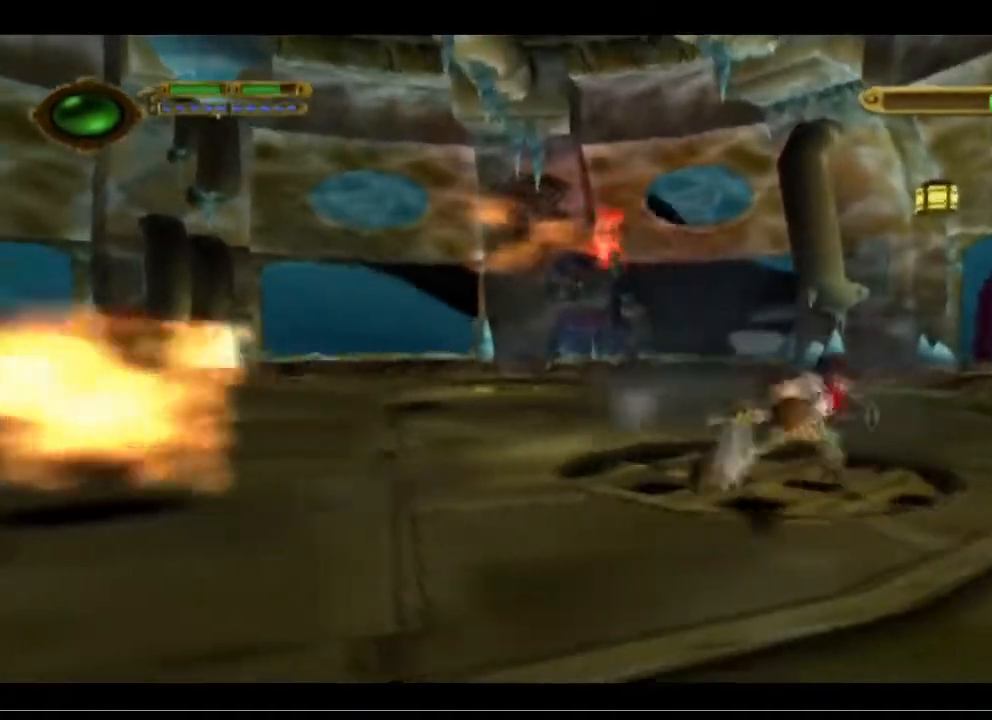
{"buttons": [], "left_stick": "up-right", "events": [[33, "left_stick", "up-right"], [300, "CROSS", "down"], [500, "CROSS", "up"]]}
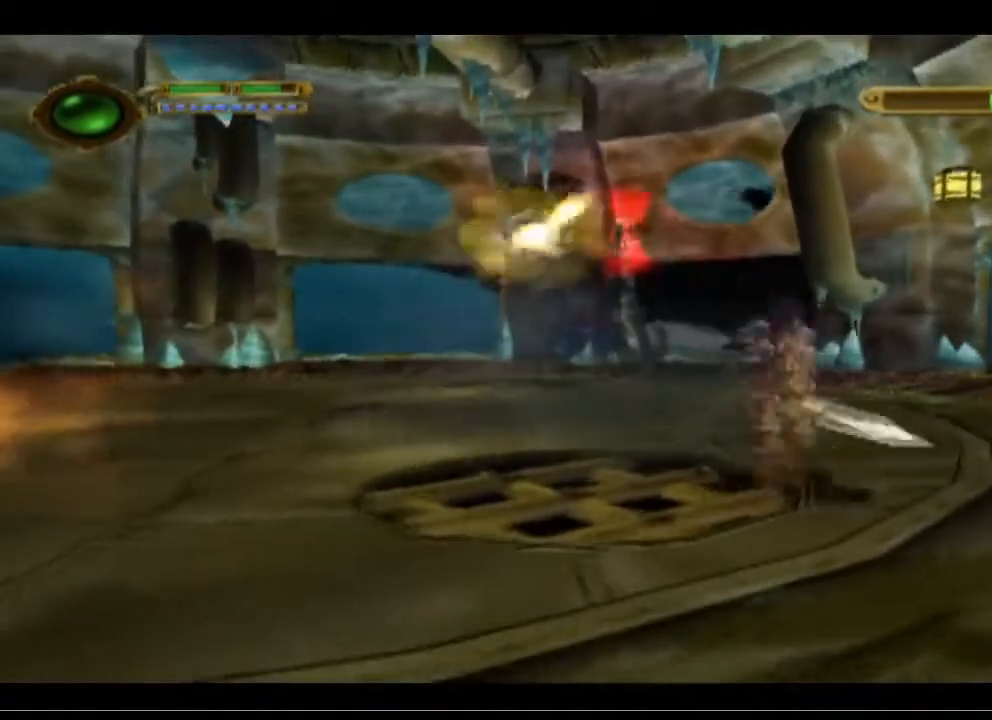
{"buttons": ["CROSS"], "left_stick": "up-right", "events": [[233, "CROSS", "down"]]}
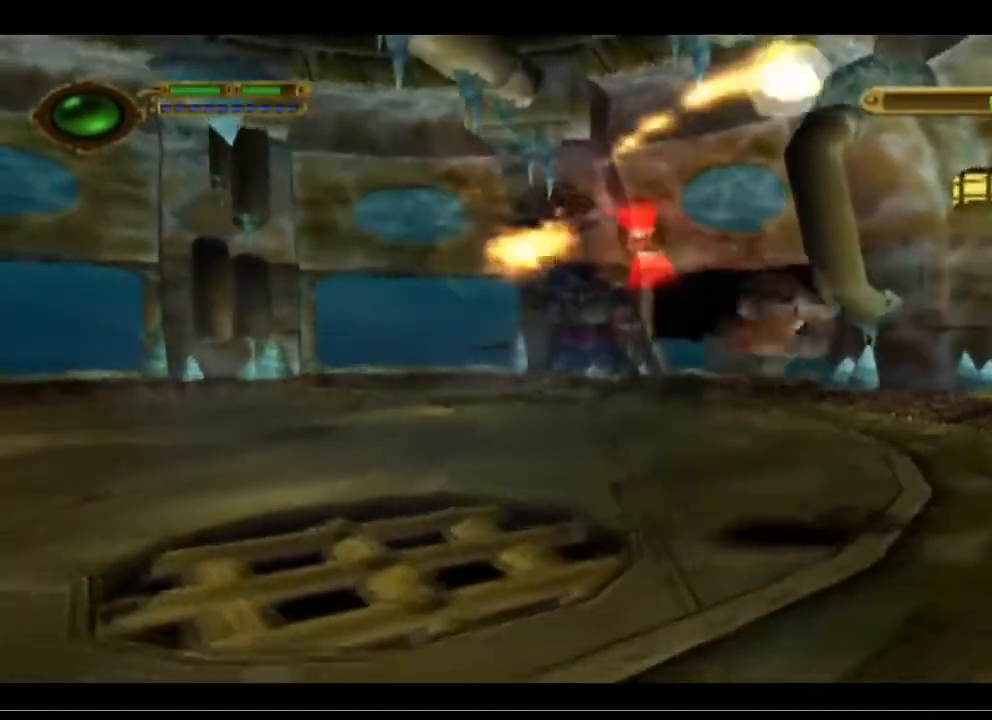
{"buttons": ["CROSS"], "left_stick": "up-right", "events": []}
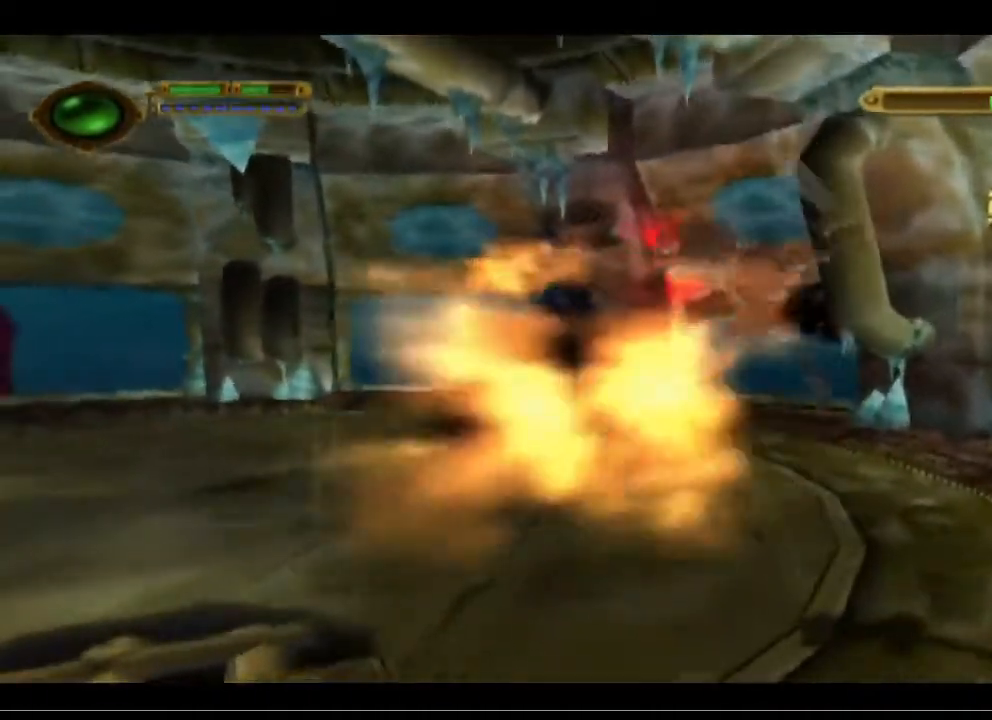
{"buttons": [], "left_stick": "up-right", "events": [[167, "CROSS", "up"]]}
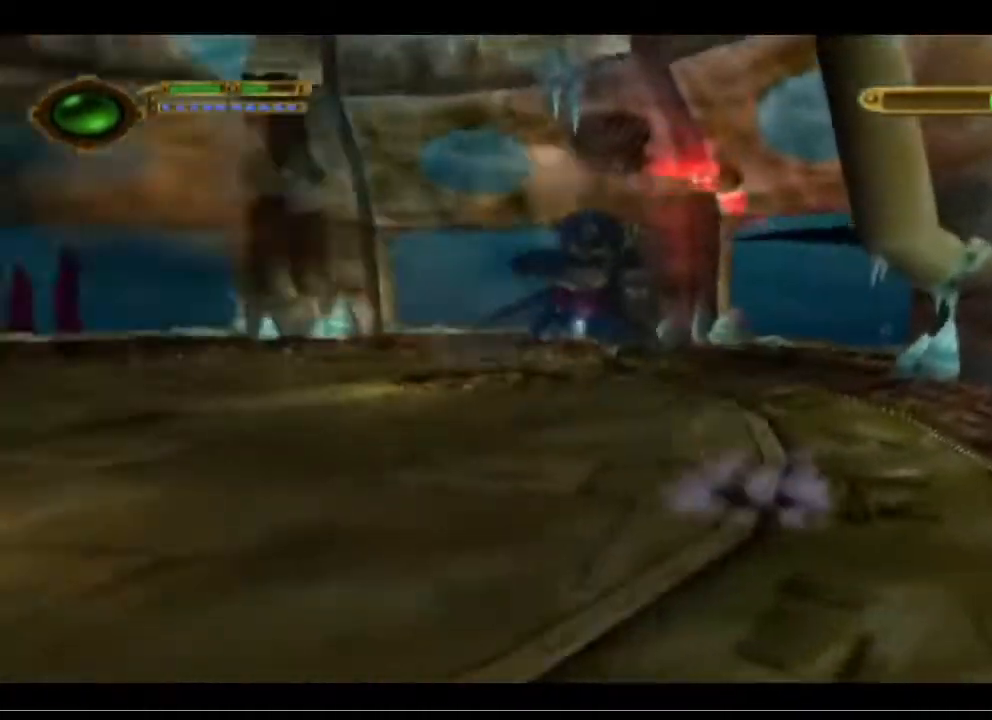
{"buttons": [], "left_stick": "up-left", "events": [[100, "left_stick", "up"], [200, "left_stick", "up-left"]]}